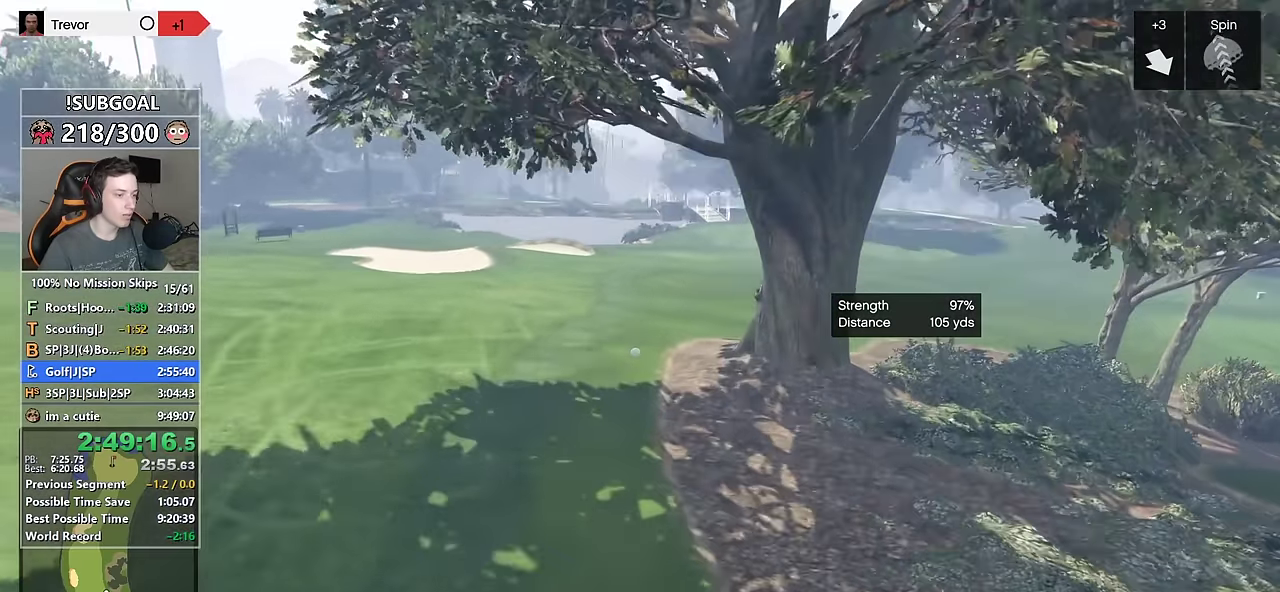
Gameplay with keyboard and mouse; each line is a JSON object with the keys and mouse buttons held at the frame after it. "events" lists presses ("down") and releases ("up") of "1", "2", "3", "4", "5", "6", "7", "8", "a", "c", "caps_lock", "ctrl", "d", "e", "escape", "f", "f1", "f2", "f3", "g", "num4", "num5", "num6", "p", "q", "r", "return", "s", "shift", "space", "tab", "v", "w", "mouse_left", "mouse_middle", "mouse_right", "mouse_mb4", "mouse_mb5", "mouse_wheel_up" and "mouse_wheel_down" between this image and that frame as [ms after this image, input, new state], when the widget could be followed in between. "mouse_left", "mouse_middle", "mouse_right", "mouse_mb4", "mouse_mb5", "mouse_wheel_up", "mouse_wheel_down" = the "left", "middle", "right", "mb4", "mb5", "wheel_up", "wheel_down" buttons of the "mouse" list. No other keys are recorded. Not read: mouse_move.
{"keys": ["a", "w"], "mouse": ["left"], "events": [[67, "mouse_left", "up"], [167, "mouse_left", "down"], [250, "mouse_left", "up"], [300, "mouse_left", "down"], [433, "mouse_left", "up"], [483, "mouse_left", "down"]]}
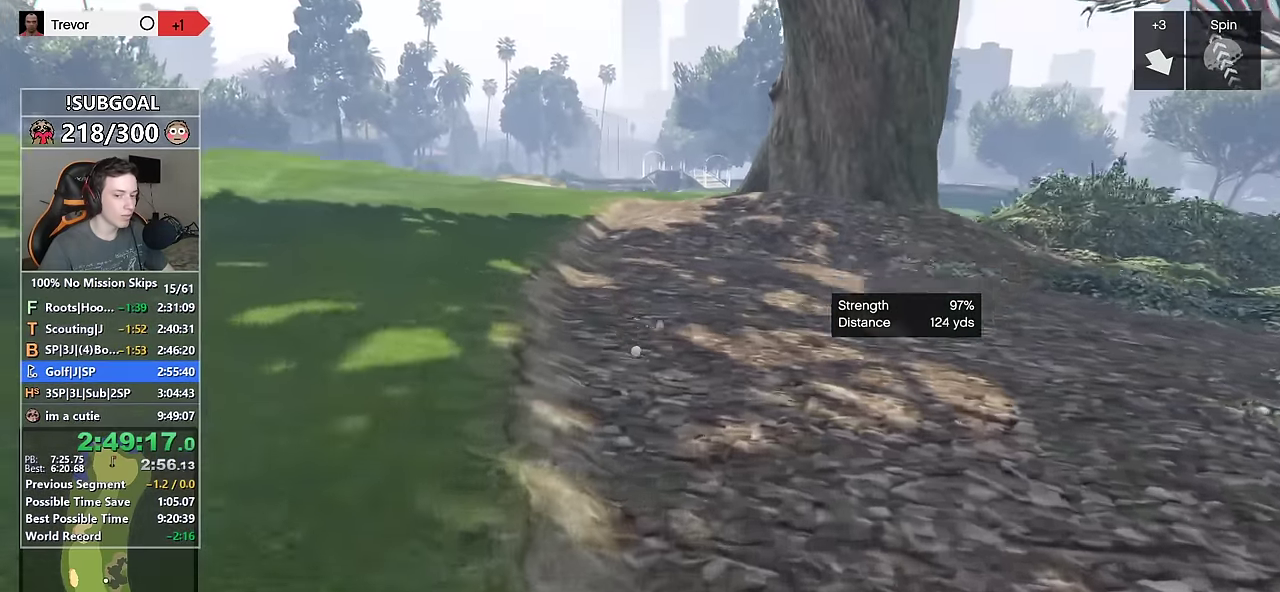
{"keys": ["a", "w"], "mouse": [], "events": [[117, "mouse_left", "up"], [167, "mouse_left", "down"], [317, "mouse_left", "up"], [367, "mouse_left", "down"], [500, "mouse_left", "up"]]}
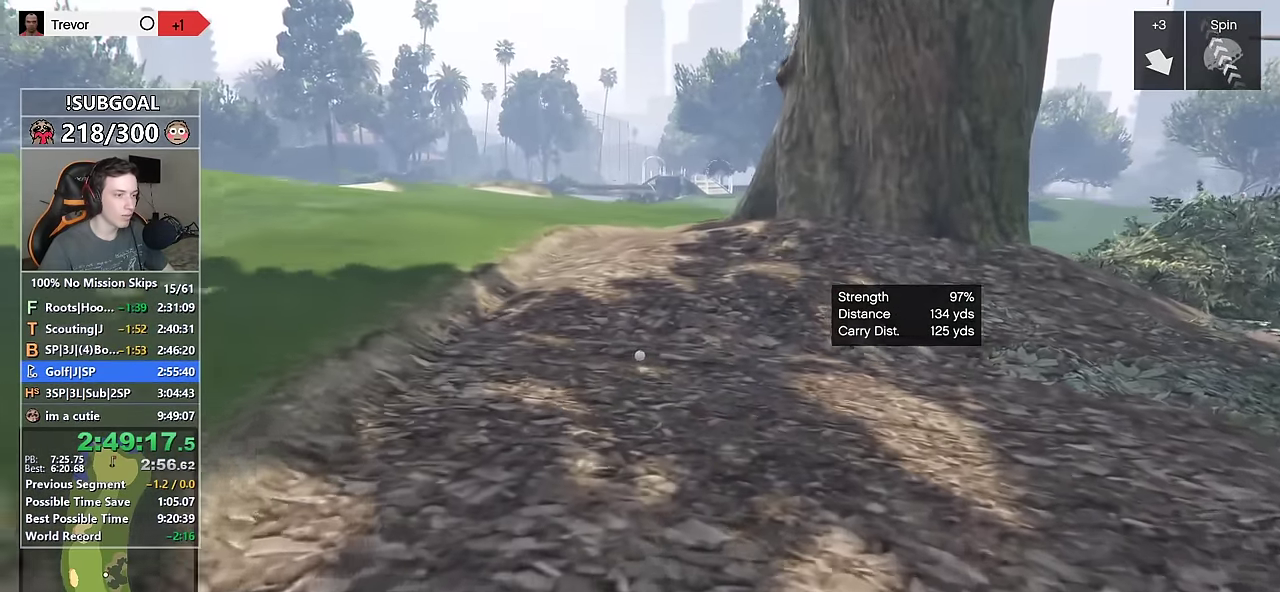
{"keys": [], "mouse": [], "events": [[83, "w", "up"], [183, "a", "up"], [333, "mouse_mb5", "down"], [417, "mouse_mb5", "up"]]}
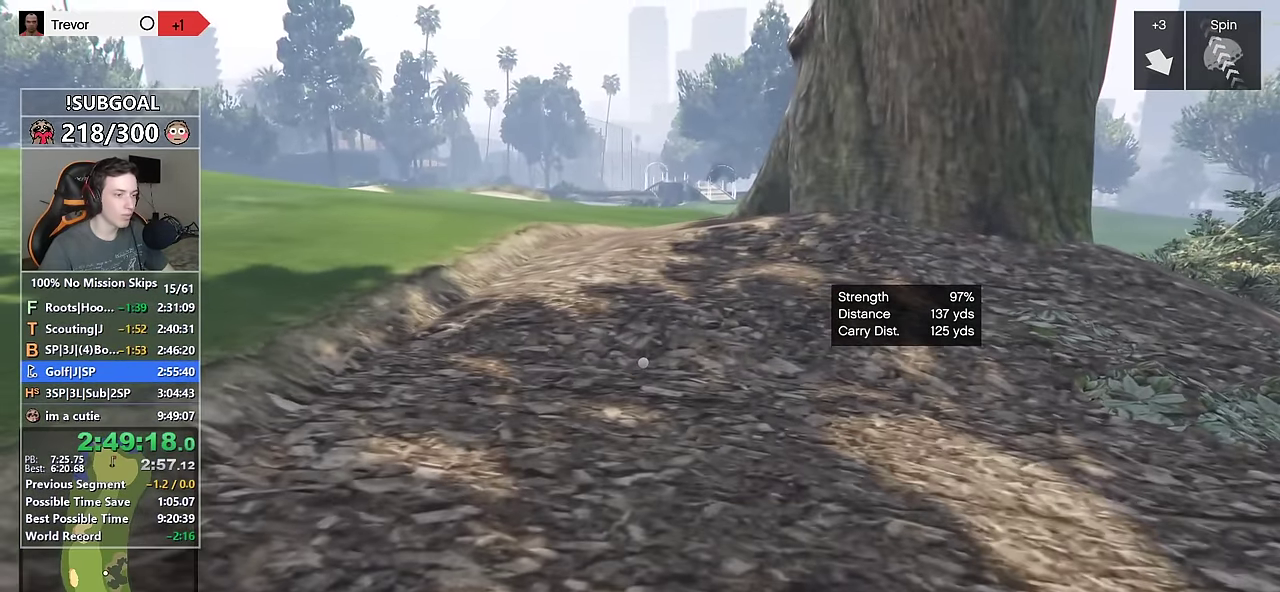
{"keys": [], "mouse": ["mb5"], "events": [[17, "mouse_mb5", "down"], [67, "mouse_mb5", "up"], [150, "mouse_mb5", "down"], [250, "mouse_mb5", "up"], [300, "mouse_mb5", "down"], [383, "mouse_mb5", "up"], [433, "mouse_mb5", "down"]]}
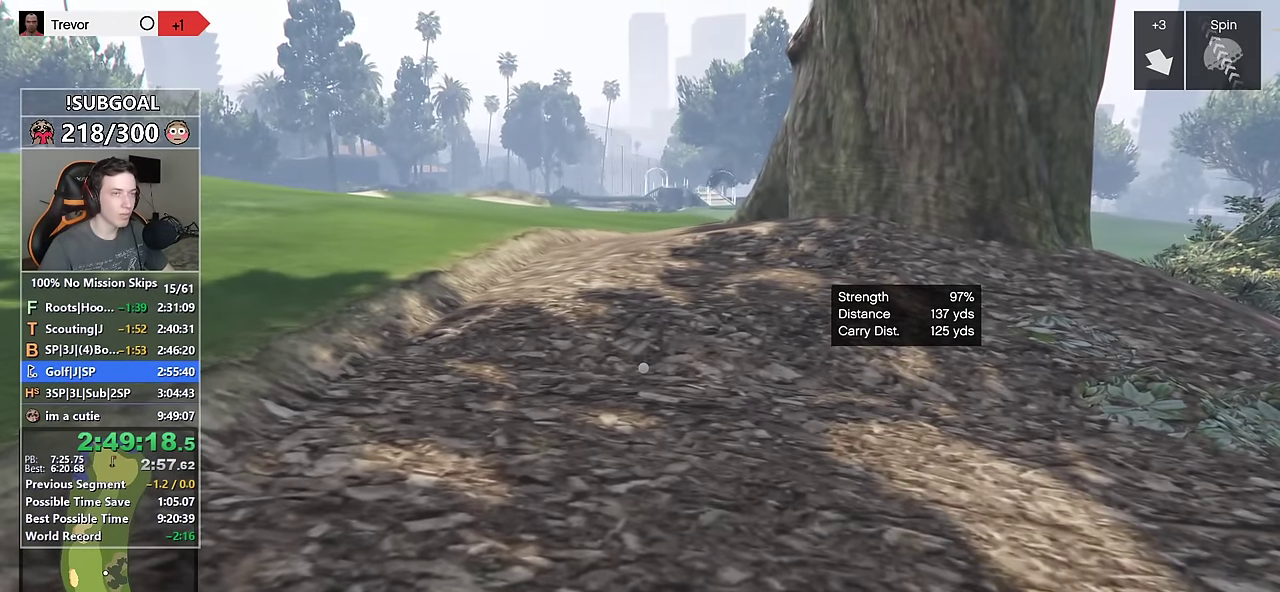
{"keys": [], "mouse": ["mb5"], "events": [[33, "mouse_mb5", "up"], [83, "mouse_mb5", "down"], [167, "mouse_mb5", "up"], [217, "mouse_mb5", "down"], [317, "mouse_mb5", "up"], [350, "mouse_mb5", "down"], [450, "mouse_mb5", "up"], [500, "mouse_mb5", "down"]]}
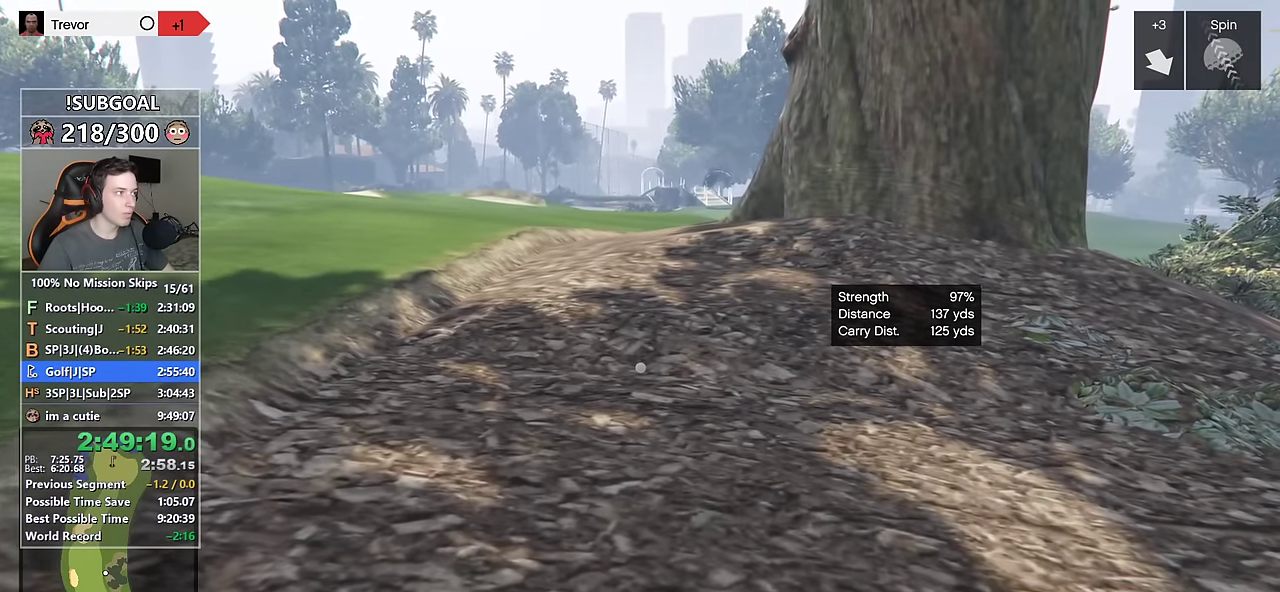
{"keys": [], "mouse": ["mb5"], "events": [[100, "mouse_mb5", "up"], [133, "mouse_mb5", "down"], [283, "mouse_mb5", "up"], [333, "mouse_mb5", "down"], [417, "mouse_mb5", "up"], [467, "mouse_mb5", "down"]]}
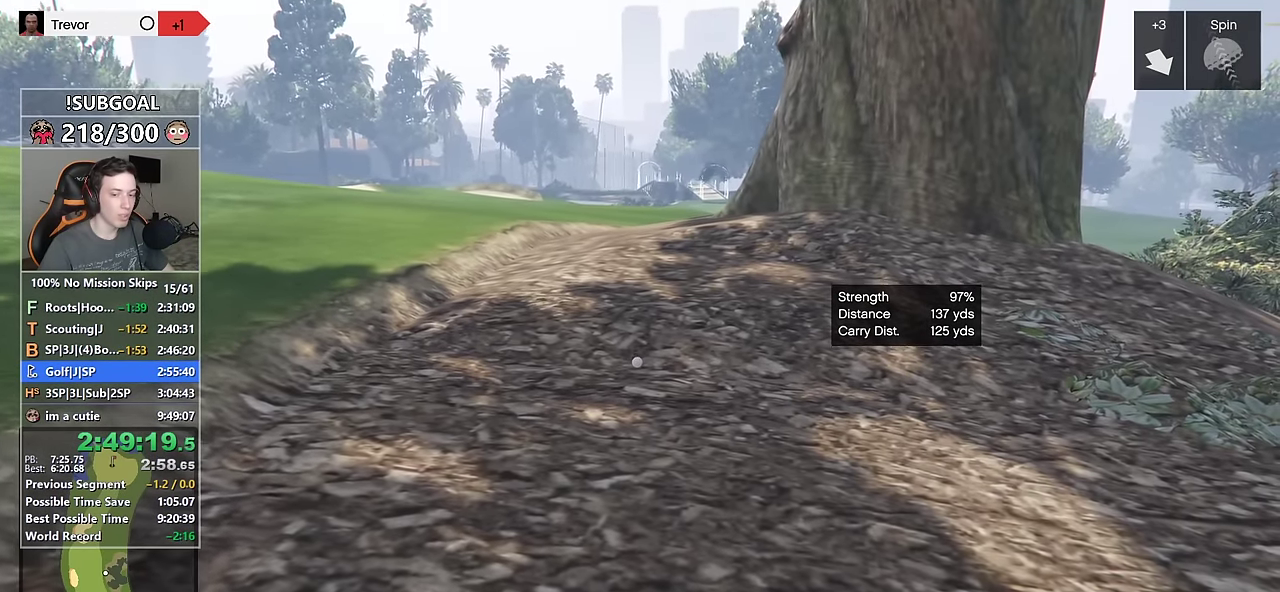
{"keys": [], "mouse": [], "events": [[67, "mouse_mb5", "up"], [100, "mouse_mb5", "down"], [200, "mouse_mb5", "up"], [400, "mouse_mb5", "down"], [483, "mouse_mb5", "up"]]}
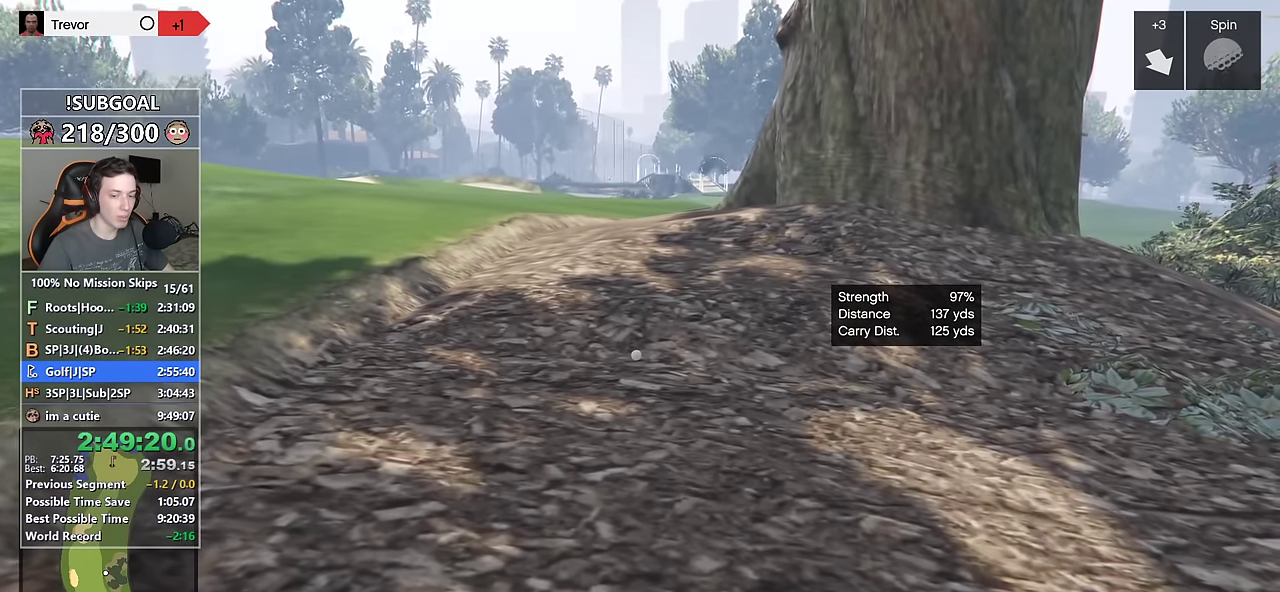
{"keys": [], "mouse": [], "events": [[83, "mouse_mb5", "down"], [117, "mouse_mb5", "up"], [217, "mouse_mb5", "down"], [350, "mouse_mb5", "up"], [400, "mouse_mb5", "down"], [500, "mouse_mb5", "up"]]}
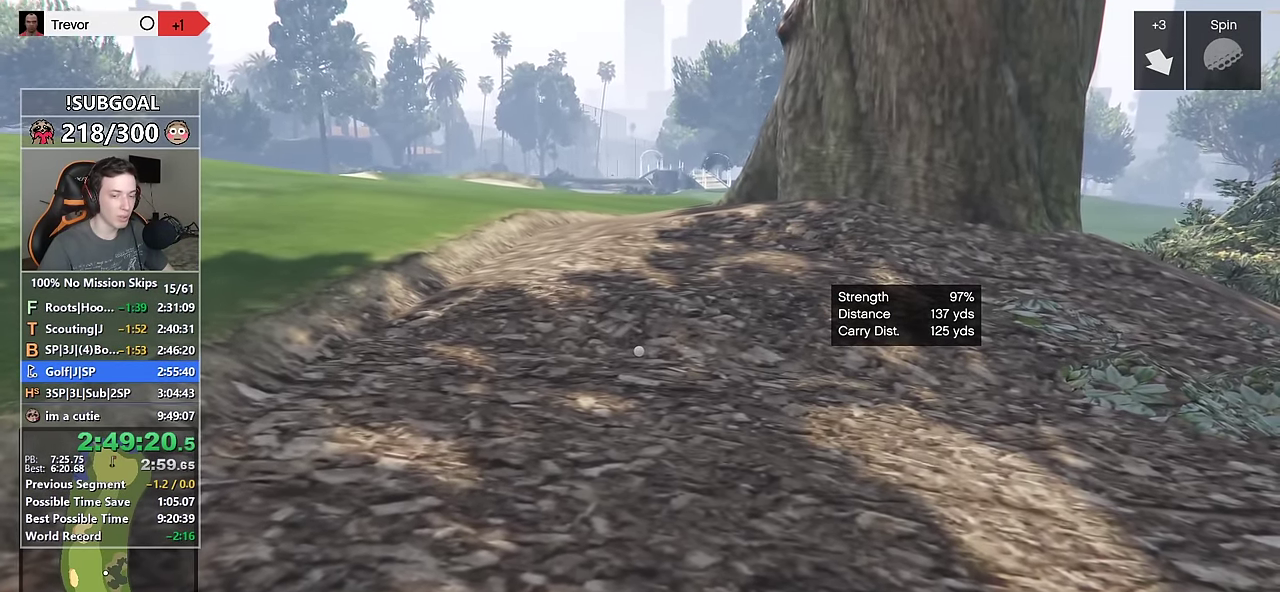
{"keys": [], "mouse": ["mb5"], "events": [[50, "mouse_mb5", "down"], [150, "mouse_mb5", "up"], [233, "mouse_mb5", "down"], [333, "mouse_mb5", "up"], [417, "mouse_mb5", "down"]]}
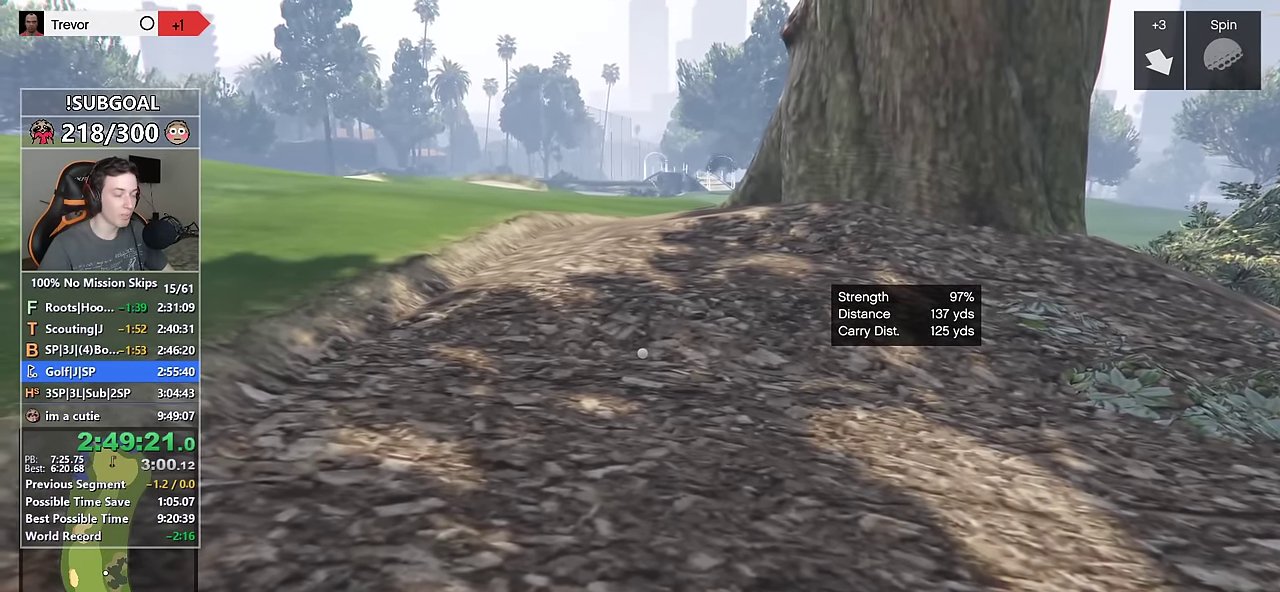
{"keys": [], "mouse": [], "events": [[17, "mouse_mb5", "up"], [67, "mouse_mb5", "down"], [150, "mouse_mb5", "up"], [250, "mouse_mb5", "down"], [300, "mouse_mb5", "up"], [400, "mouse_mb5", "down"], [483, "mouse_mb5", "up"]]}
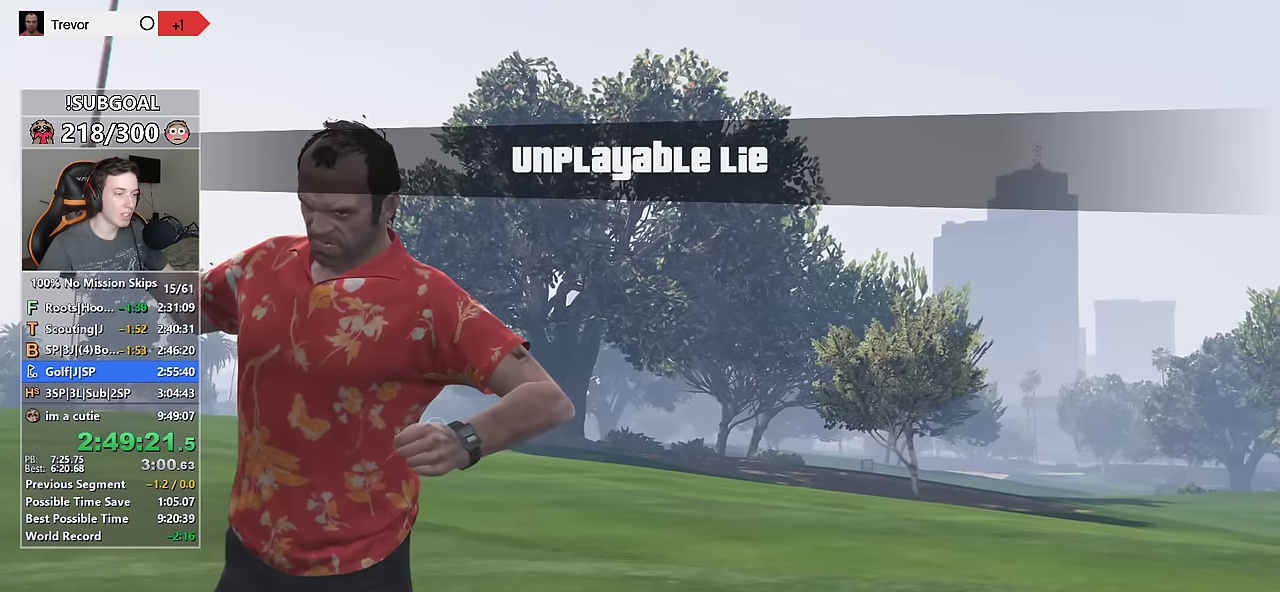
{"keys": [], "mouse": [], "events": [[33, "mouse_mb5", "down"], [167, "mouse_mb5", "up"], [217, "mouse_mb5", "down"], [317, "mouse_mb5", "up"], [367, "mouse_mb5", "down"], [500, "mouse_mb5", "up"]]}
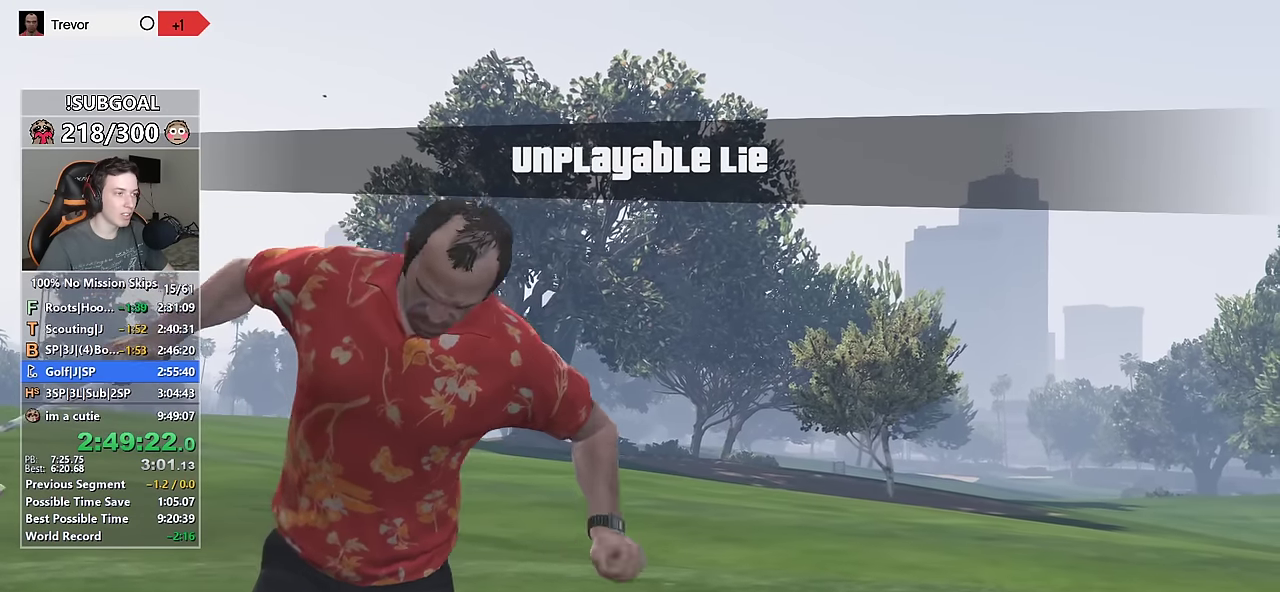
{"keys": [], "mouse": ["mb5"], "events": [[50, "mouse_mb5", "down"], [133, "mouse_mb5", "up"], [183, "mouse_mb5", "down"], [333, "mouse_mb5", "up"], [366, "mouse_mb5", "down"]]}
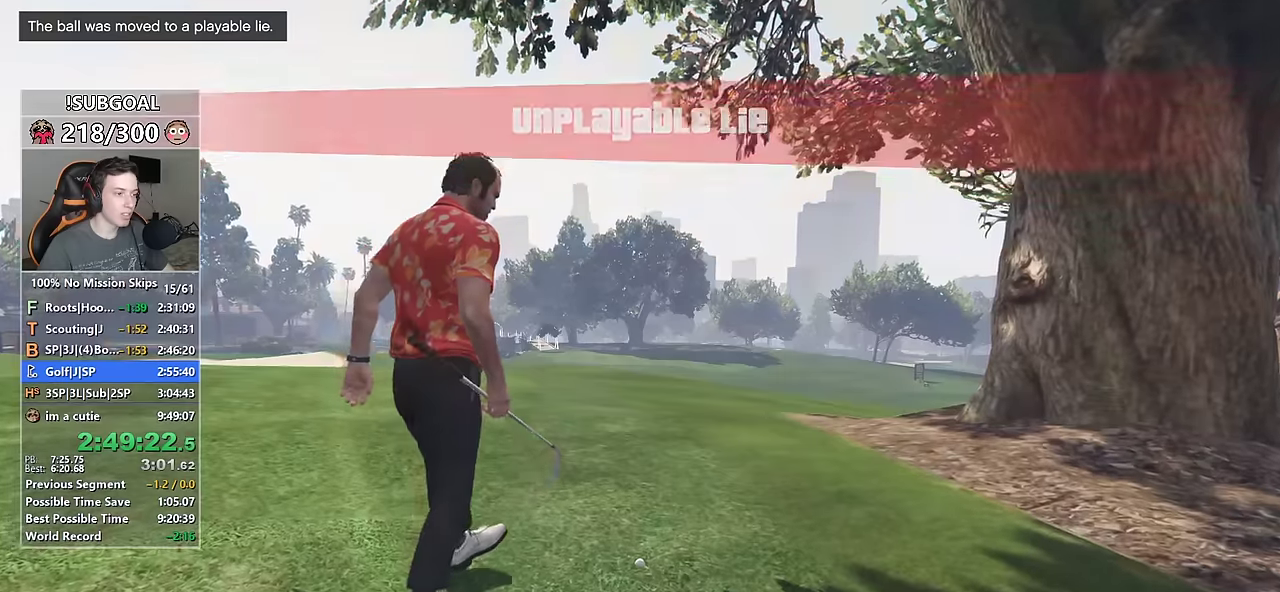
{"keys": [], "mouse": [], "events": [[16, "mouse_mb5", "up"], [66, "mouse_mb5", "down"], [150, "mouse_mb5", "up"]]}
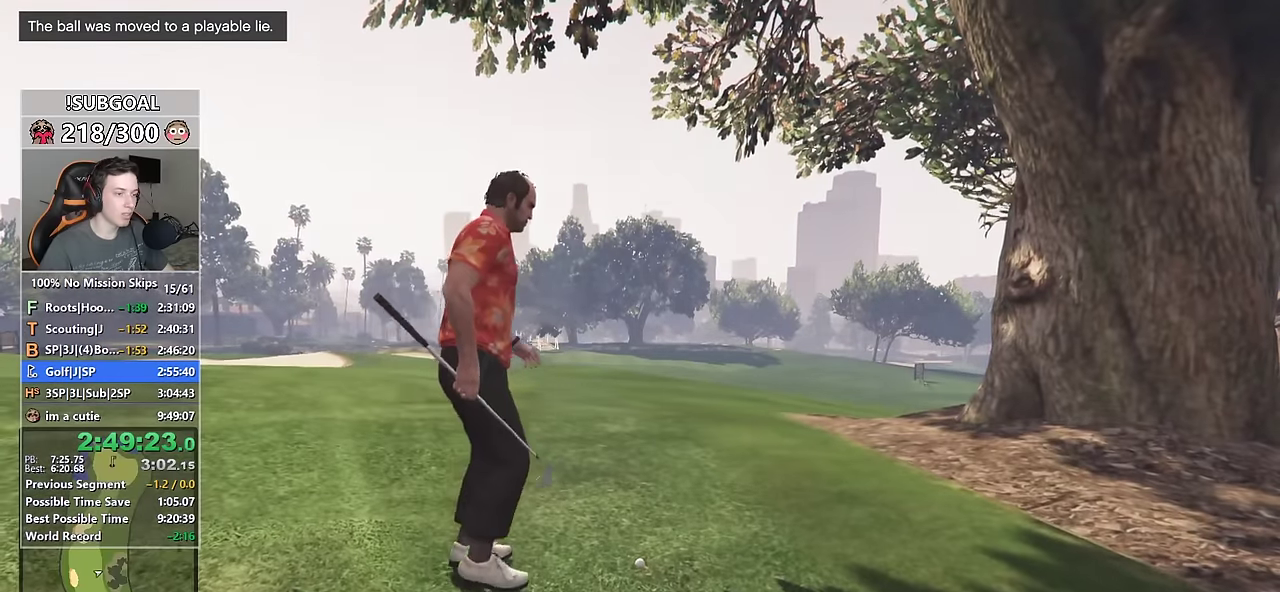
{"keys": [], "mouse": [], "events": []}
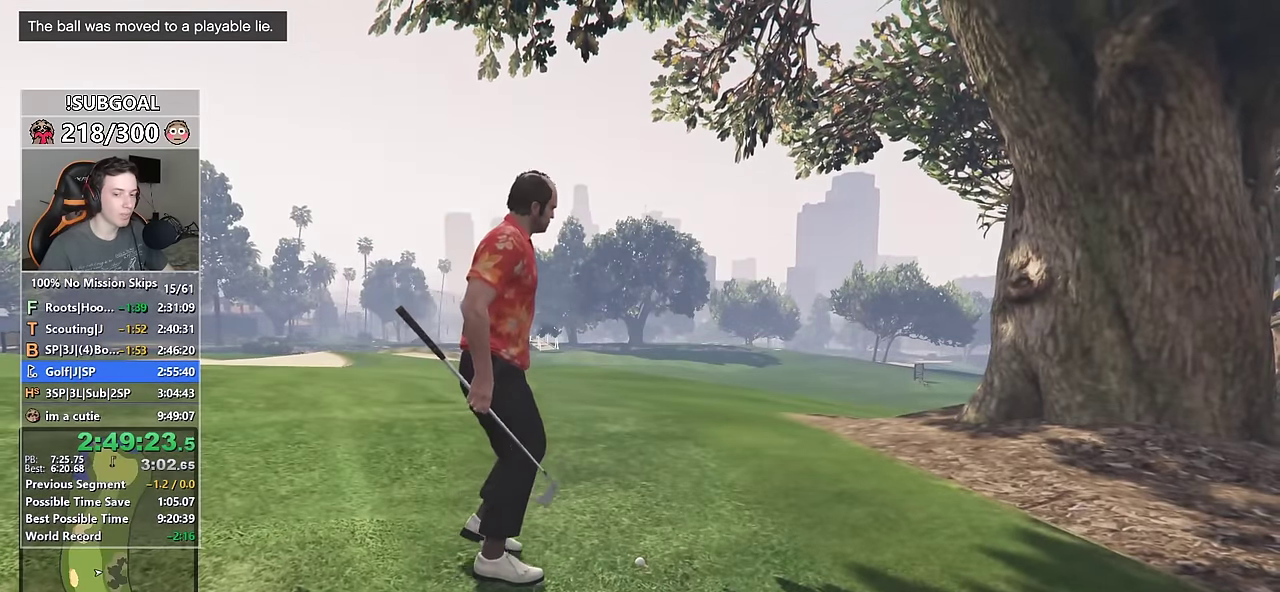
{"keys": [], "mouse": [], "events": []}
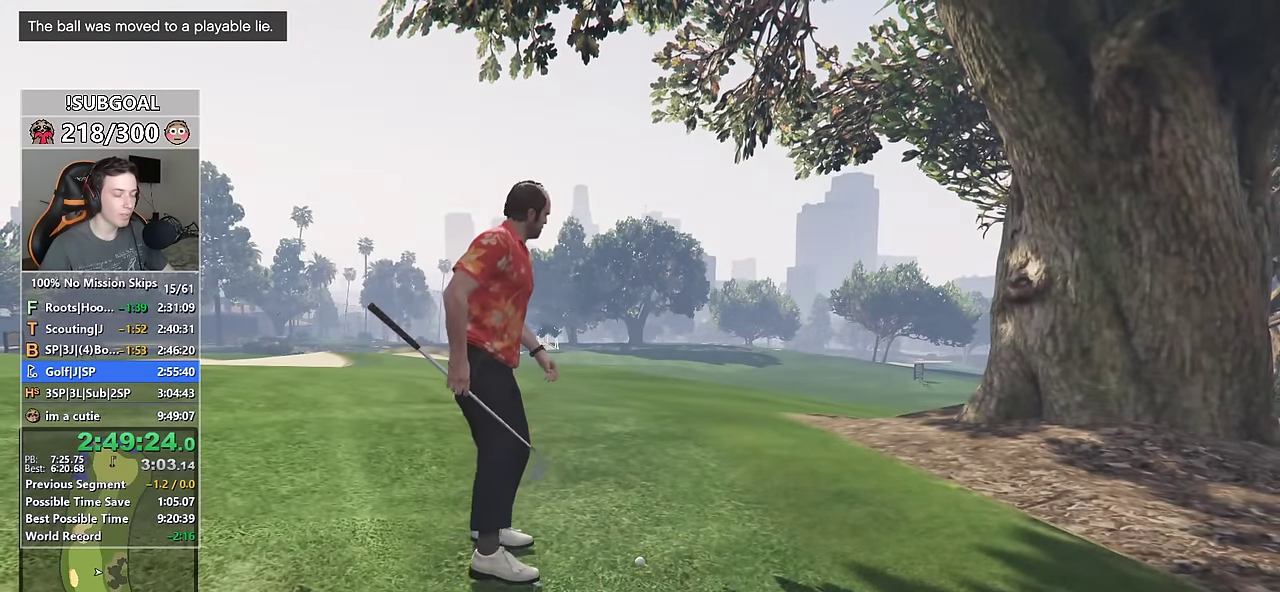
{"keys": [], "mouse": [], "events": []}
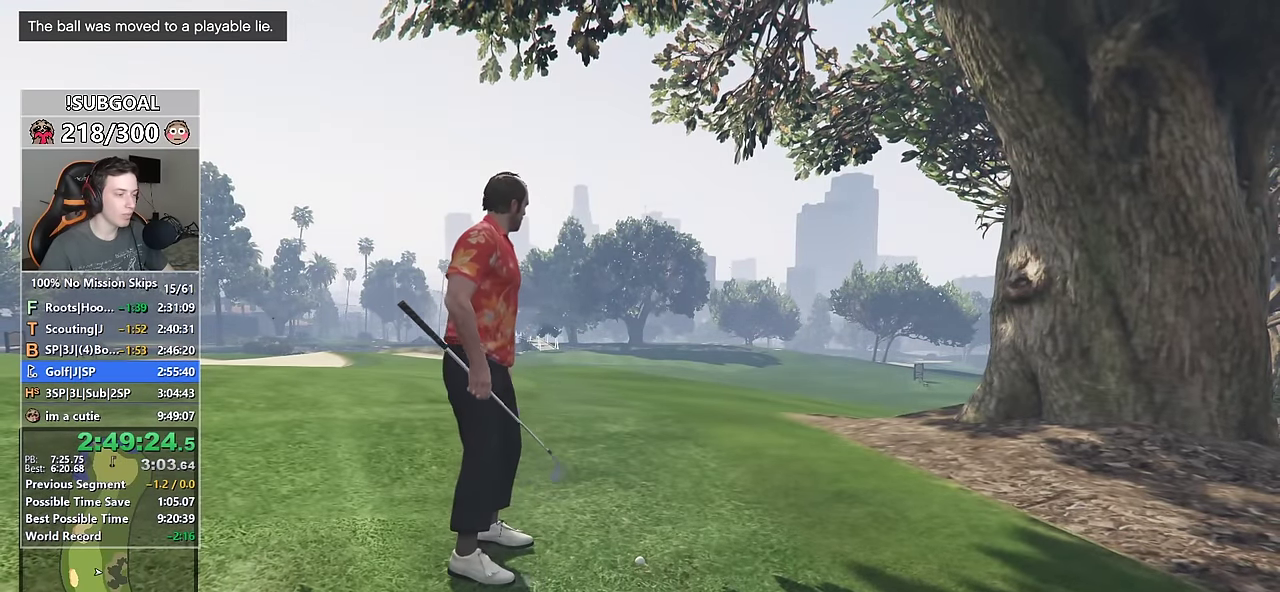
{"keys": [], "mouse": [], "events": []}
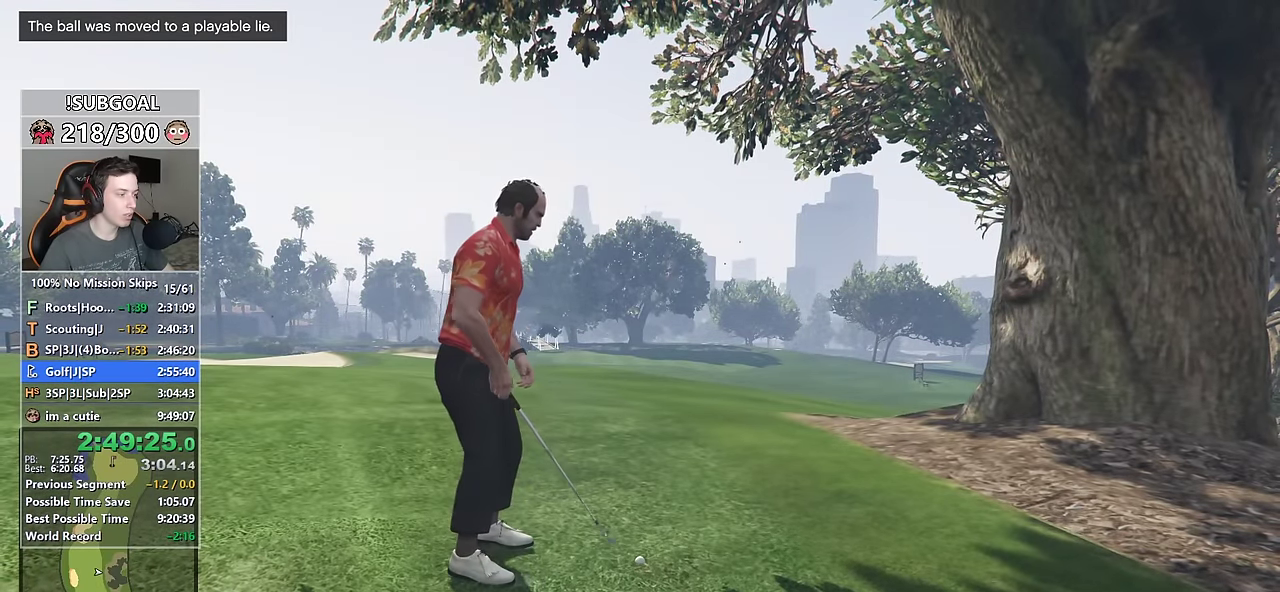
{"keys": [], "mouse": [], "events": []}
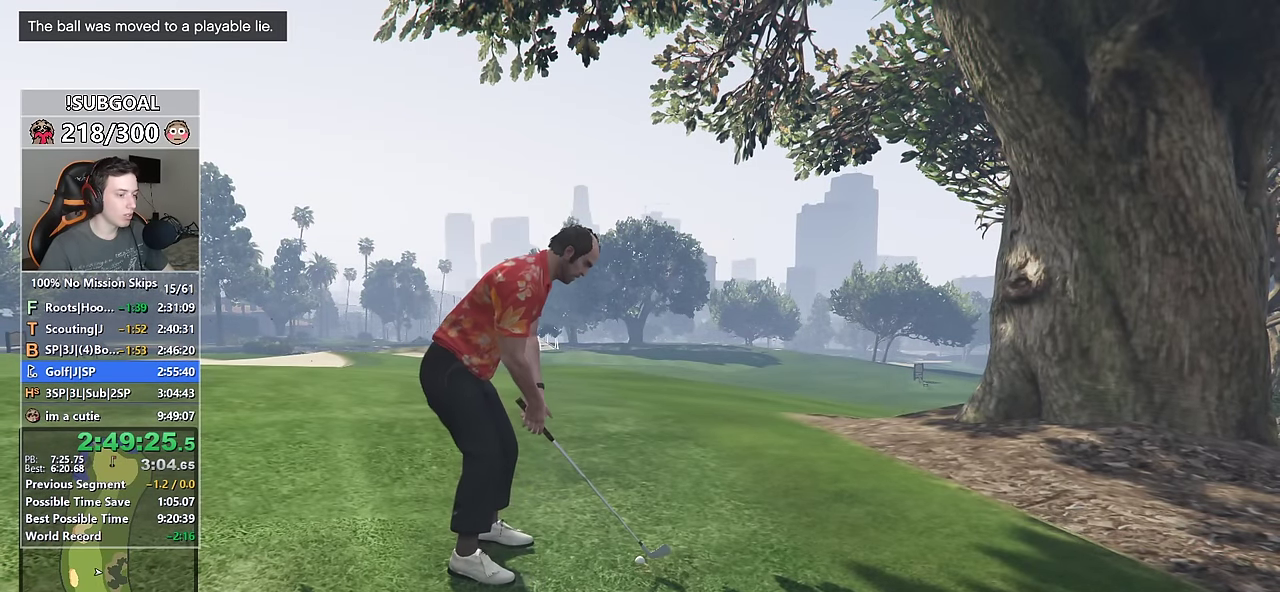
{"keys": [], "mouse": [], "events": []}
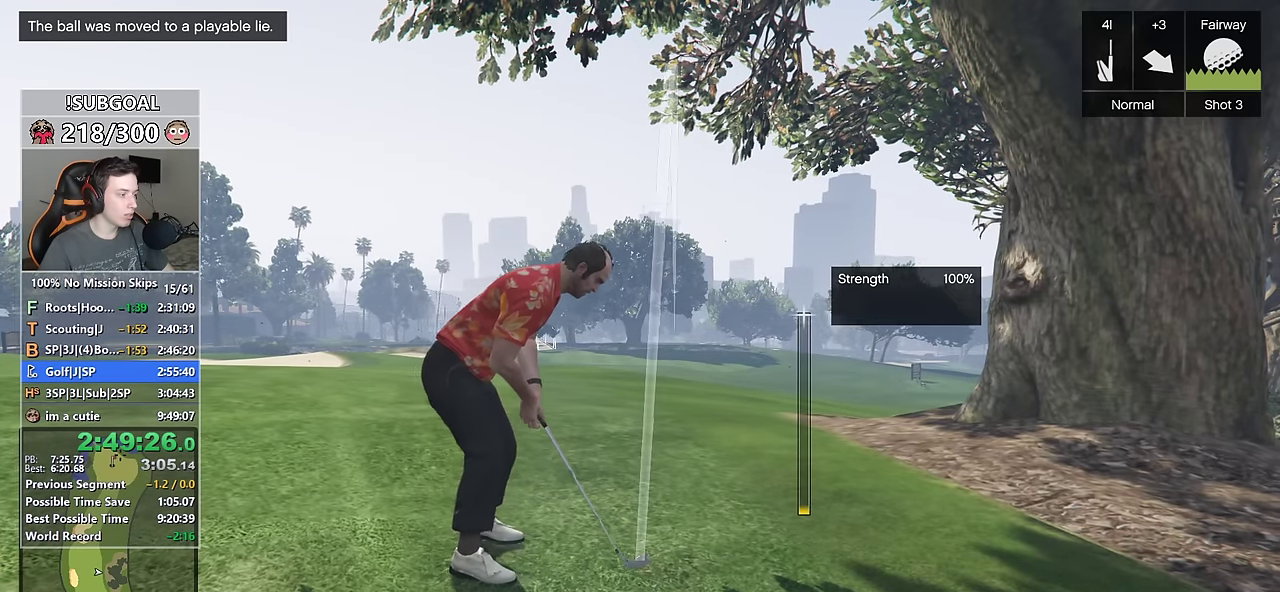
{"keys": [], "mouse": [], "events": []}
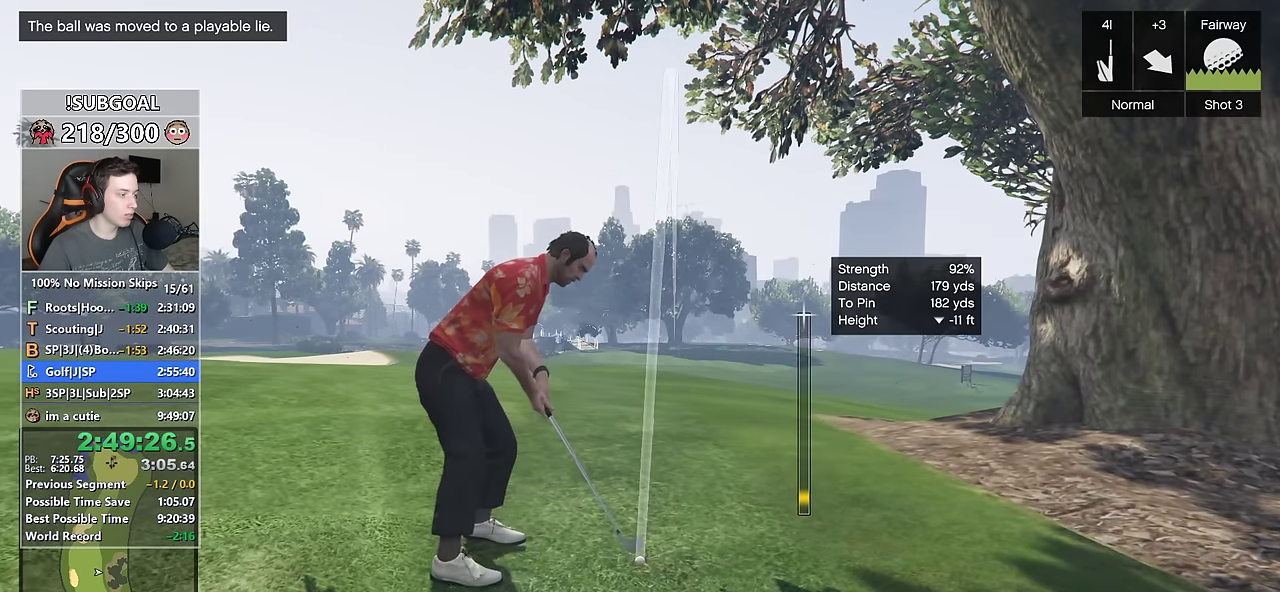
{"keys": [], "mouse": [], "events": [[133, "mouse_left", "down"], [183, "mouse_left", "up"]]}
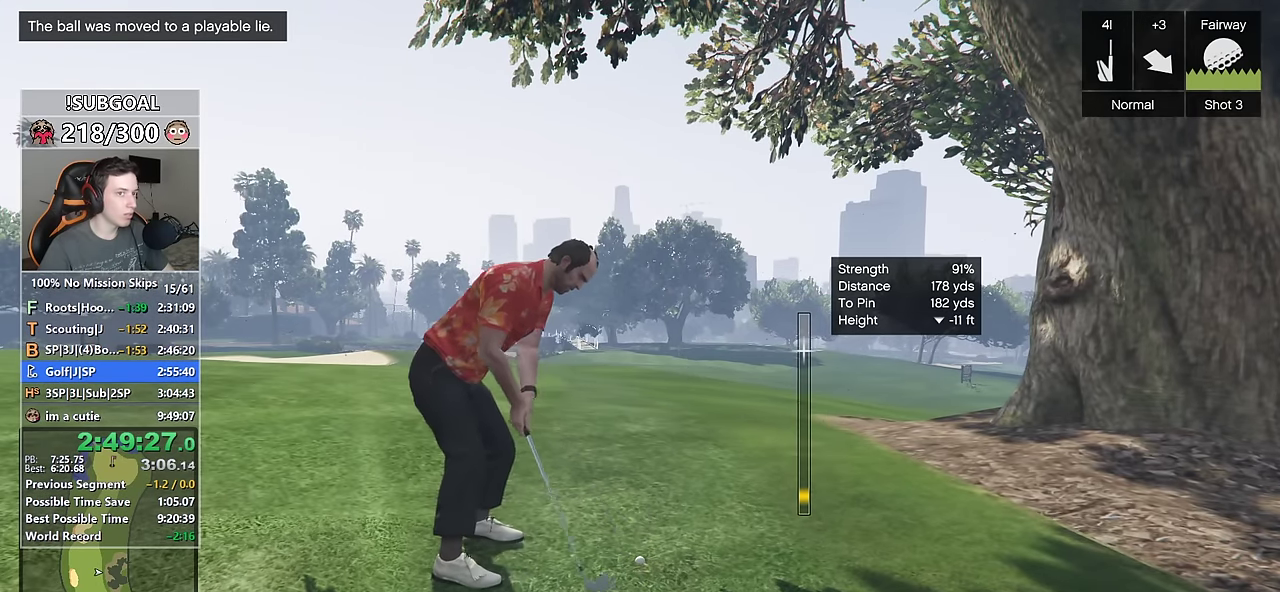
{"keys": [], "mouse": [], "events": []}
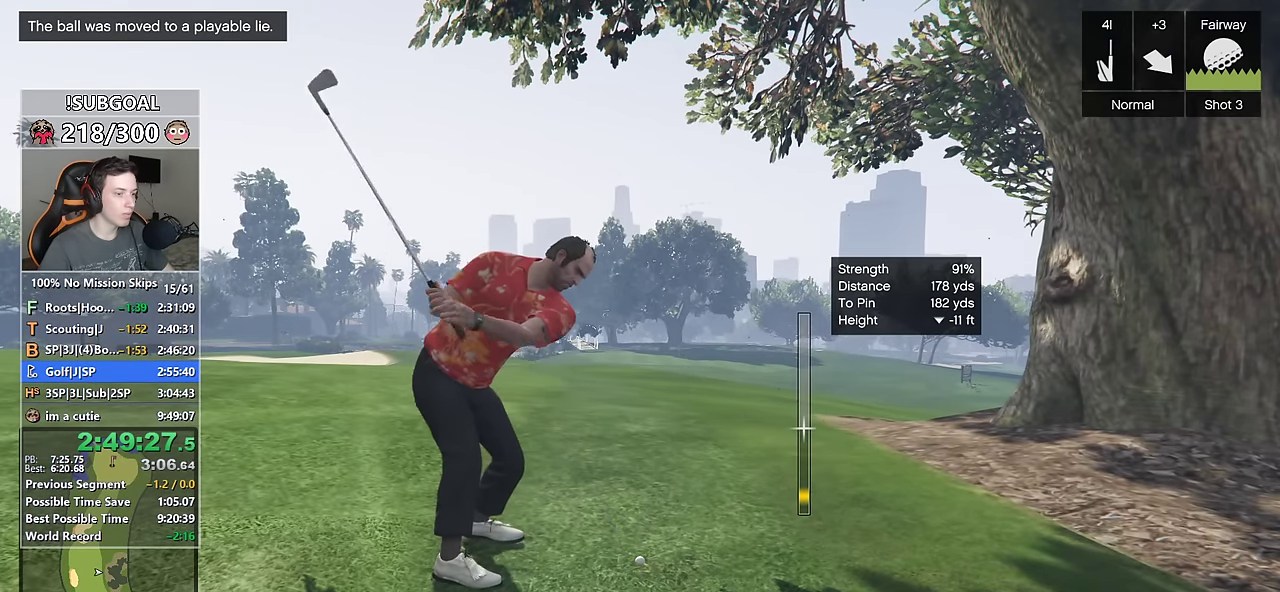
{"keys": [], "mouse": [], "events": [[400, "mouse_left", "down"], [500, "mouse_left", "up"]]}
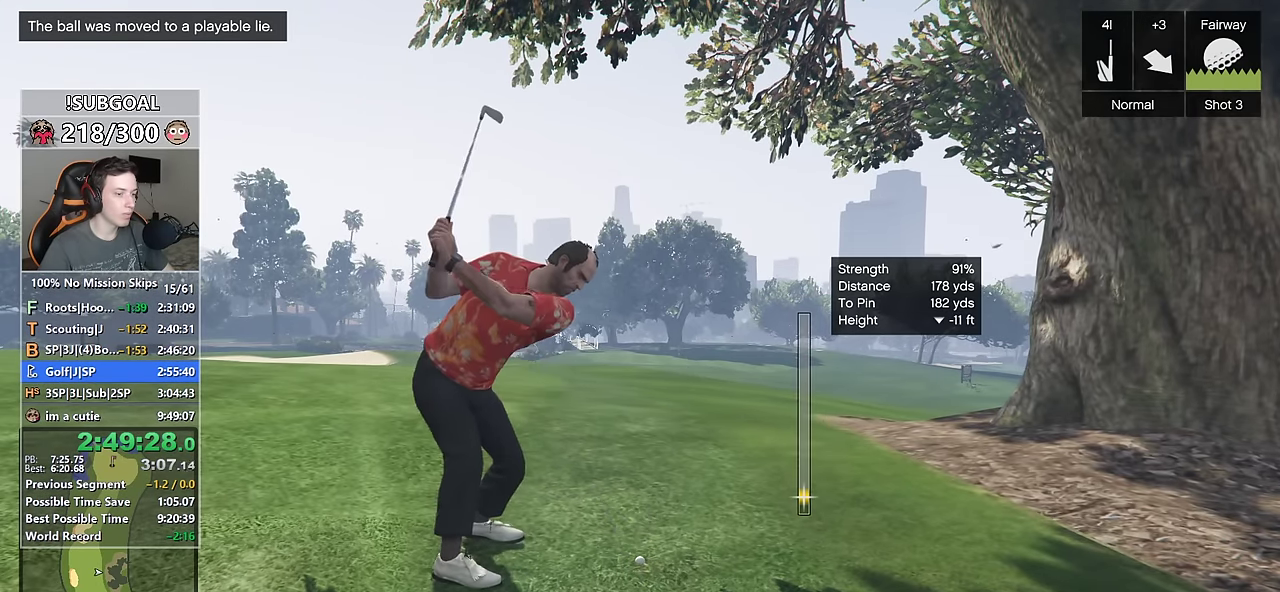
{"keys": [], "mouse": [], "events": []}
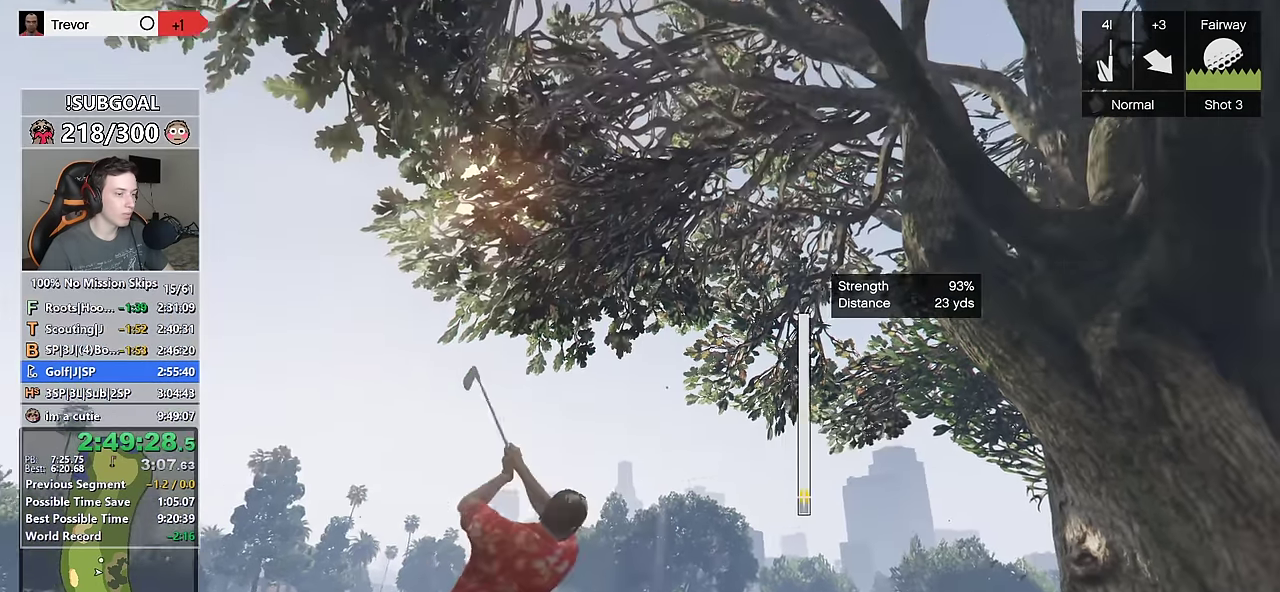
{"keys": ["w"], "mouse": ["left"], "events": [[250, "w", "down"], [300, "mouse_left", "down"], [383, "mouse_left", "up"], [483, "mouse_left", "down"]]}
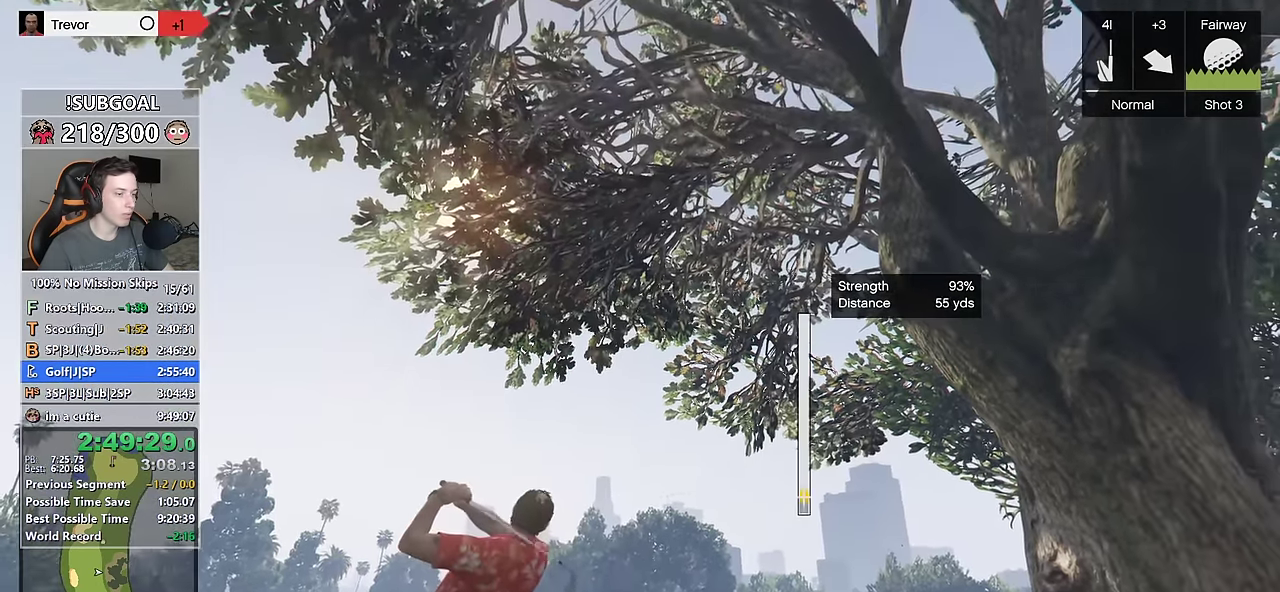
{"keys": [], "mouse": [], "events": [[83, "mouse_left", "up"], [116, "w", "up"], [166, "mouse_left", "down"], [266, "mouse_left", "up"], [400, "mouse_left", "down"], [500, "mouse_left", "up"]]}
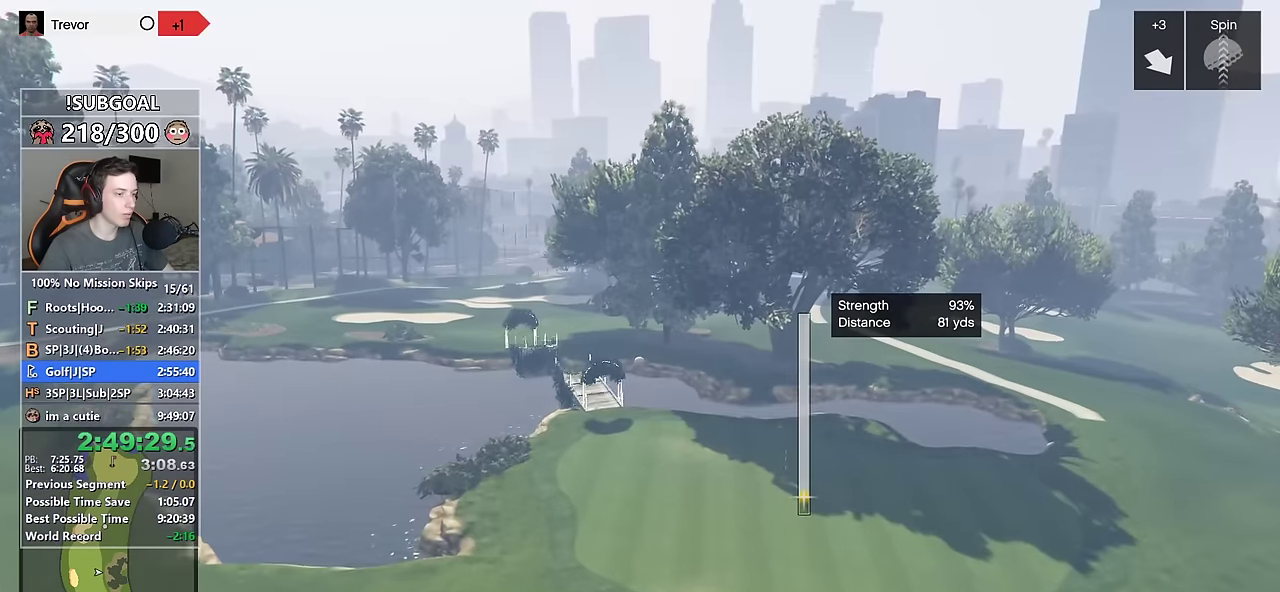
{"keys": ["s"], "mouse": [], "events": [[50, "s", "down"], [100, "mouse_left", "down"], [183, "mouse_left", "up"], [233, "mouse_left", "down"], [316, "mouse_left", "up"], [366, "mouse_left", "down"], [466, "mouse_left", "up"]]}
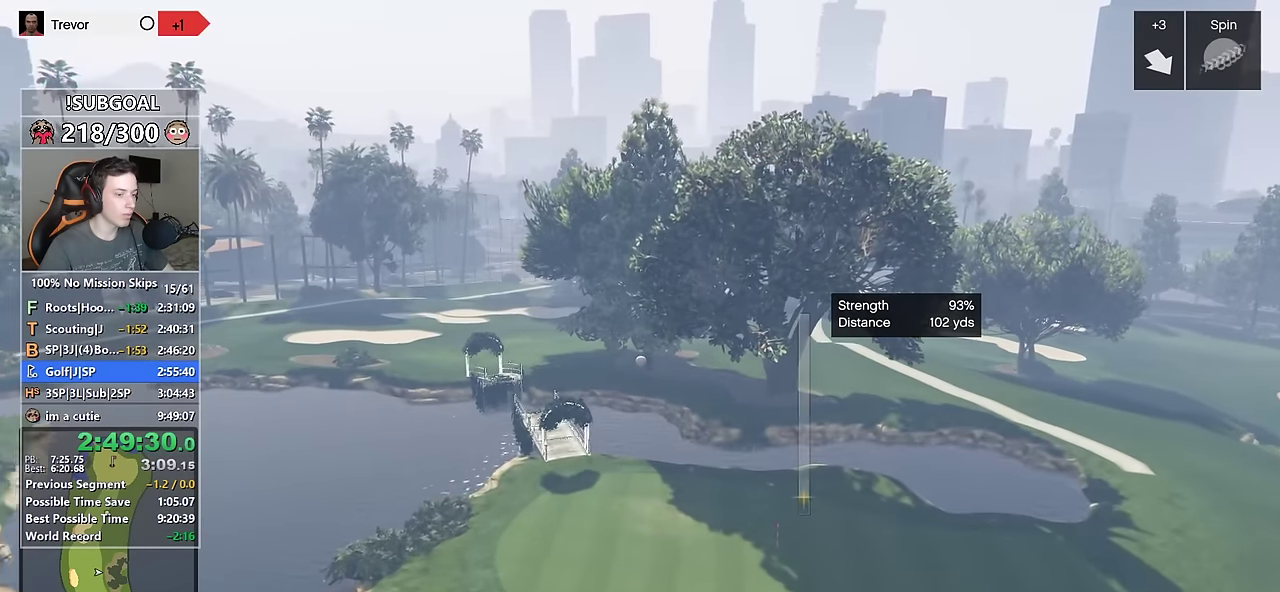
{"keys": ["a"], "mouse": ["left"], "events": [[66, "mouse_left", "down"], [150, "mouse_left", "up"], [200, "mouse_left", "down"], [300, "mouse_left", "up"], [383, "s", "up"], [433, "a", "down"], [433, "mouse_left", "down"]]}
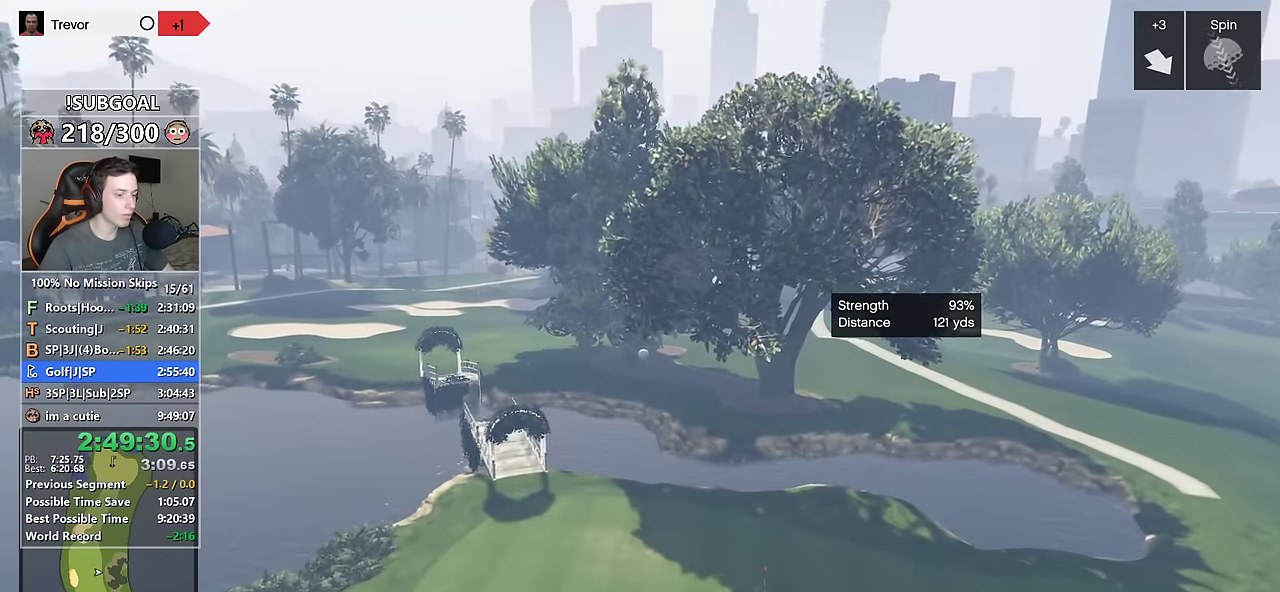
{"keys": ["a"], "mouse": ["left"], "events": [[33, "mouse_left", "up"], [83, "mouse_left", "down"], [166, "mouse_left", "up"], [266, "mouse_left", "down"], [316, "a", "up"], [366, "a", "down"]]}
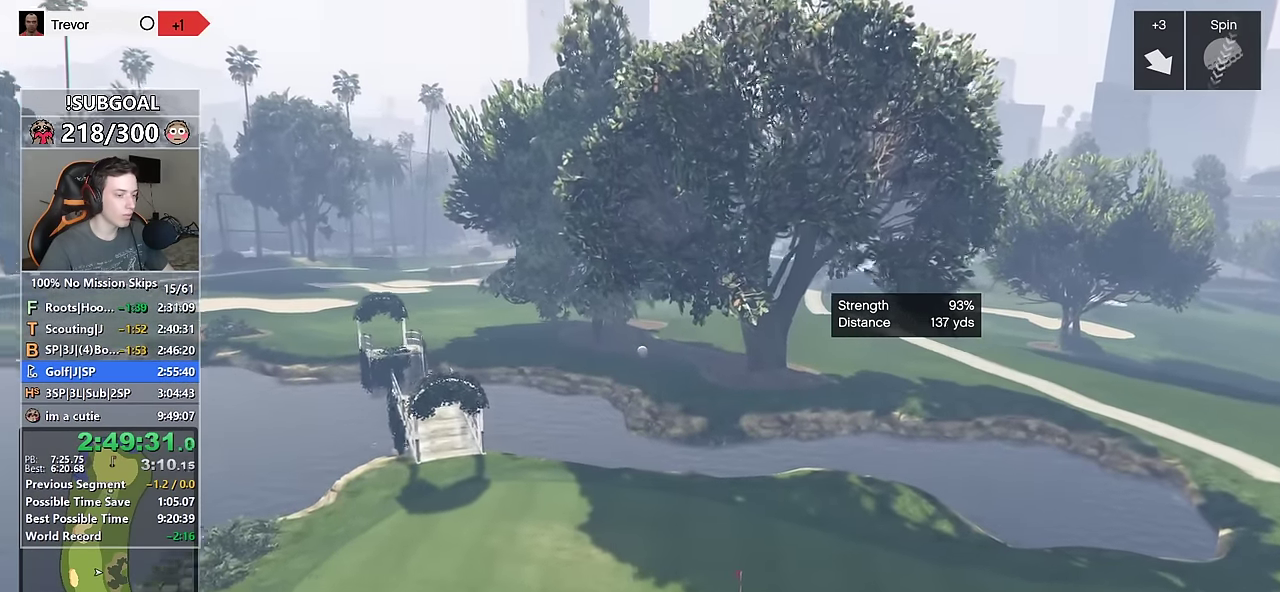
{"keys": ["a", "w"], "mouse": ["left"], "events": [[50, "mouse_left", "up"], [50, "w", "down"], [83, "mouse_left", "down"], [183, "mouse_left", "up"], [283, "mouse_left", "down"], [366, "mouse_left", "up"], [416, "mouse_left", "down"]]}
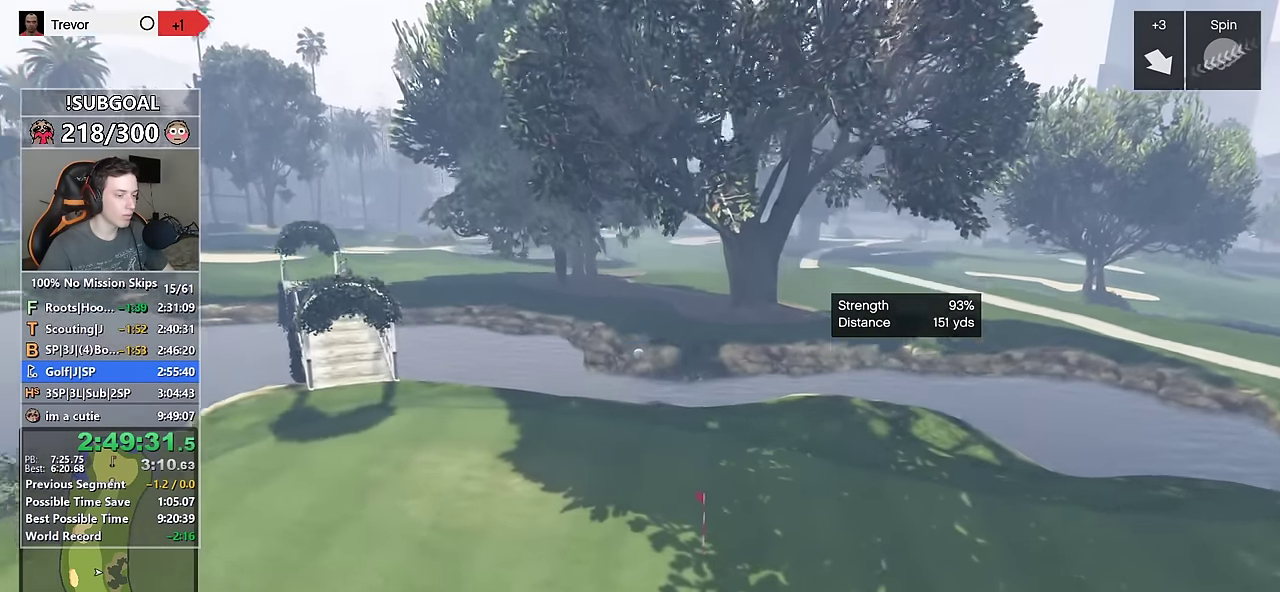
{"keys": ["w"], "mouse": ["left"], "events": [[16, "mouse_left", "up"], [116, "a", "up"], [116, "mouse_left", "down"], [200, "mouse_left", "up"], [300, "mouse_left", "down"], [383, "mouse_left", "up"], [483, "mouse_left", "down"]]}